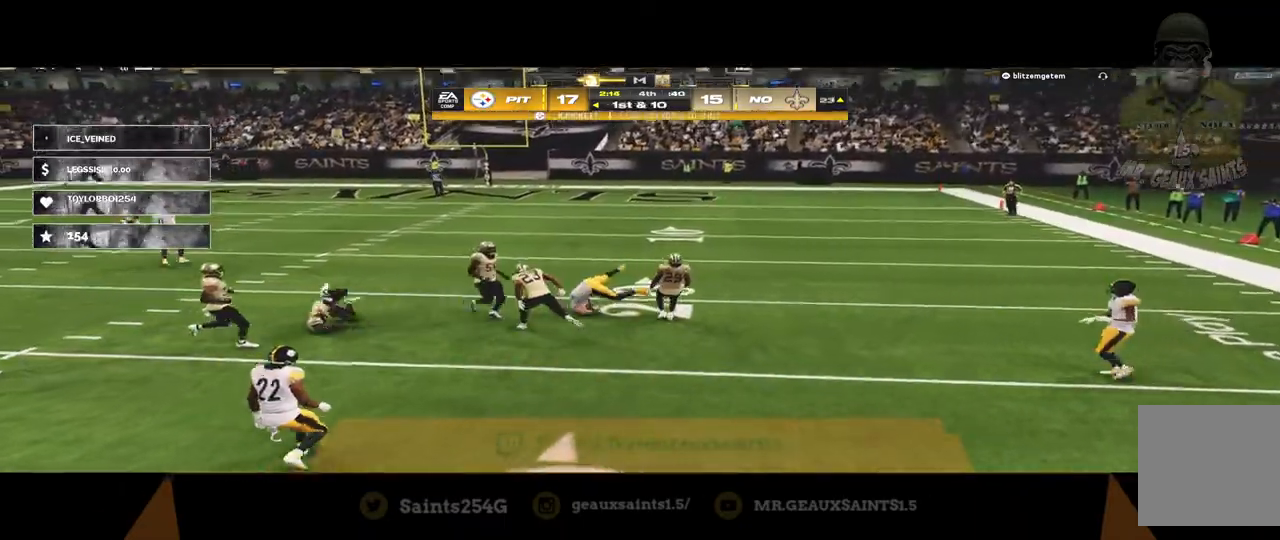
Gameplay with a controller (Xbox layout); each line is a JSON object with the inputs held at the frame after it. "events" lists button and stick changes between this image and that frame as [ms after this image, input, new state], when the widget could be followed in between.
{"buttons": ["A"], "left_stick": "left", "right_stick": "center"}
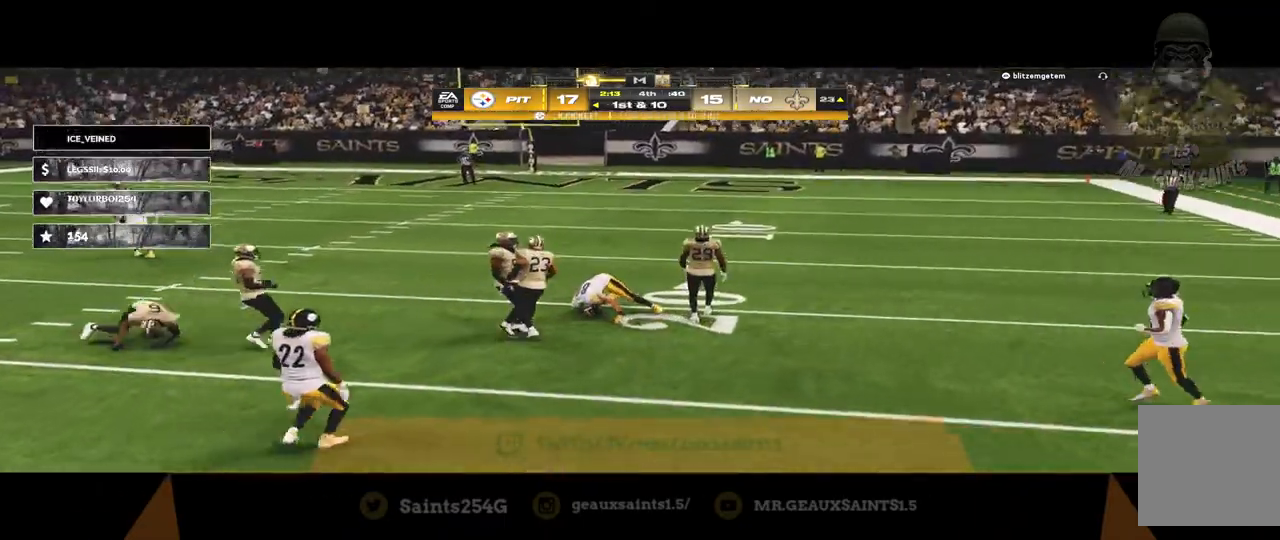
{"buttons": [], "left_stick": "center", "right_stick": "center", "events": [[67, "A", "up"], [167, "left_stick", "center"]]}
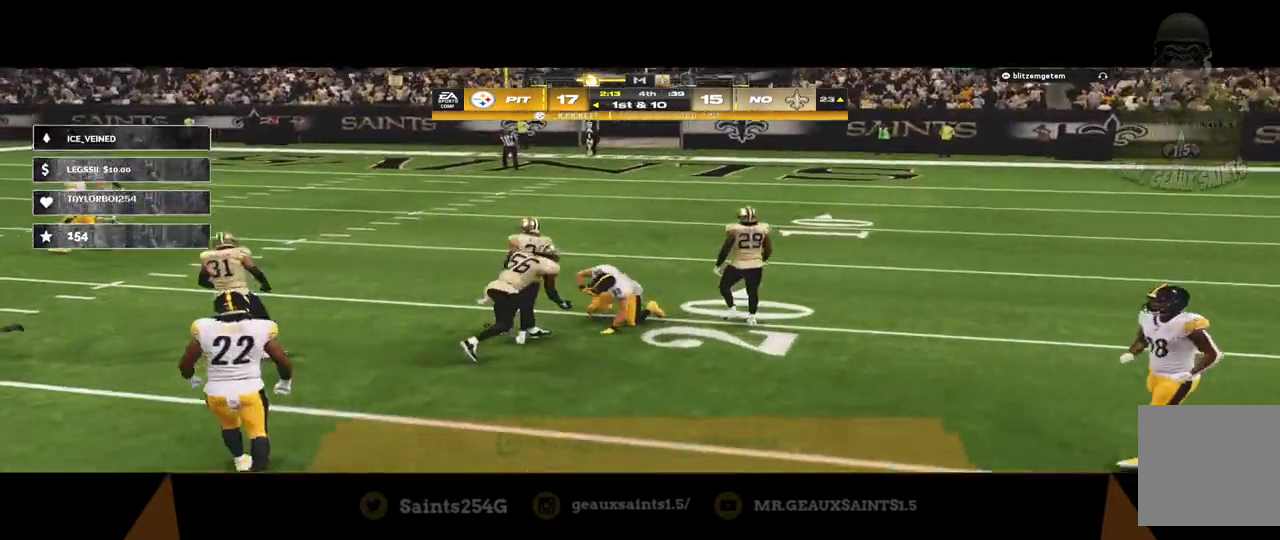
{"buttons": [], "left_stick": "center", "right_stick": "center", "events": []}
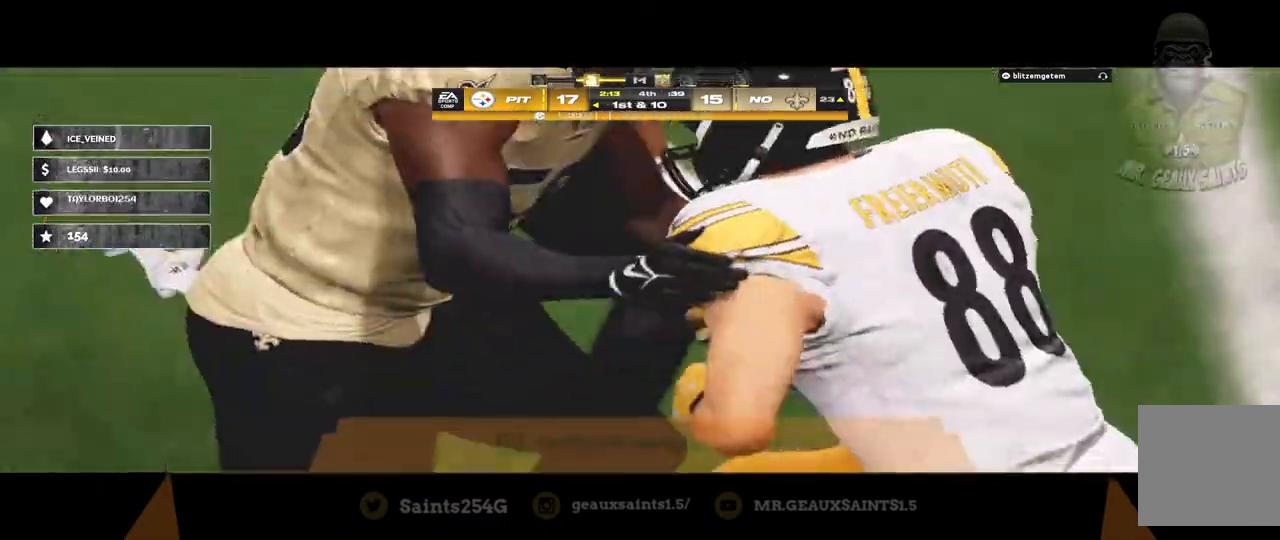
{"buttons": [], "left_stick": "center", "right_stick": "center", "events": []}
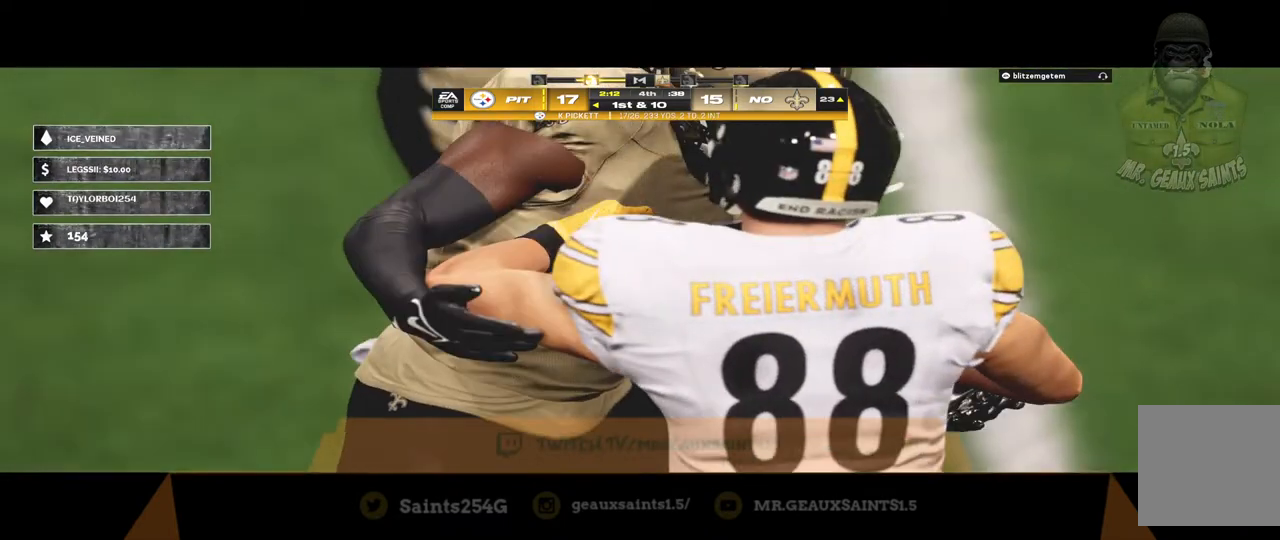
{"buttons": [], "left_stick": "center", "right_stick": "center", "events": []}
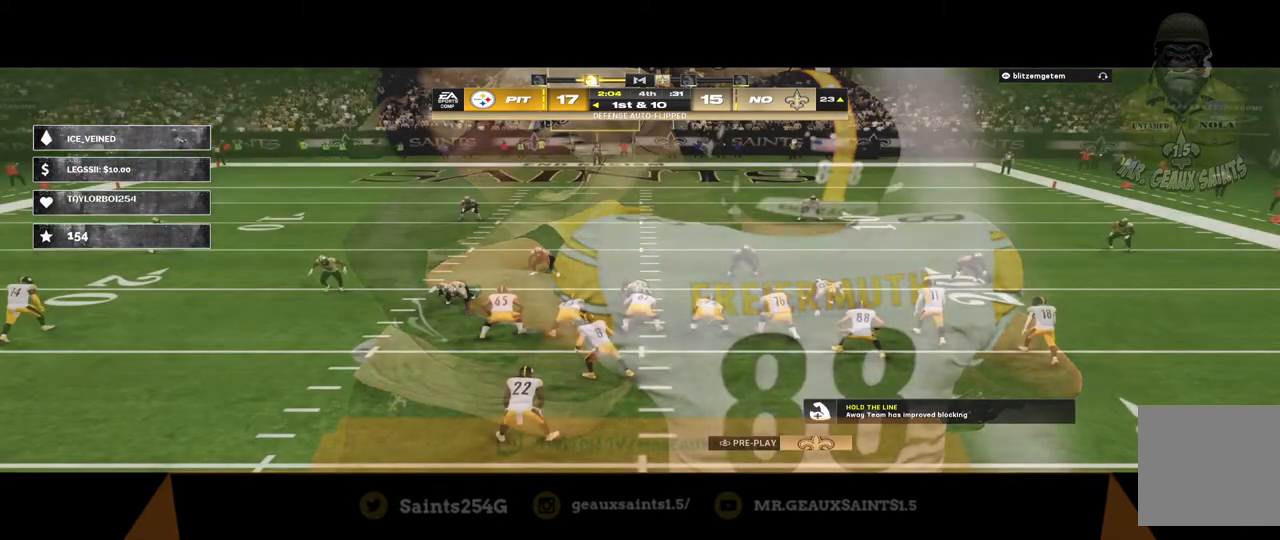
{"buttons": ["R1"], "left_stick": "center", "right_stick": "center", "events": [[500, "R1", "down"]]}
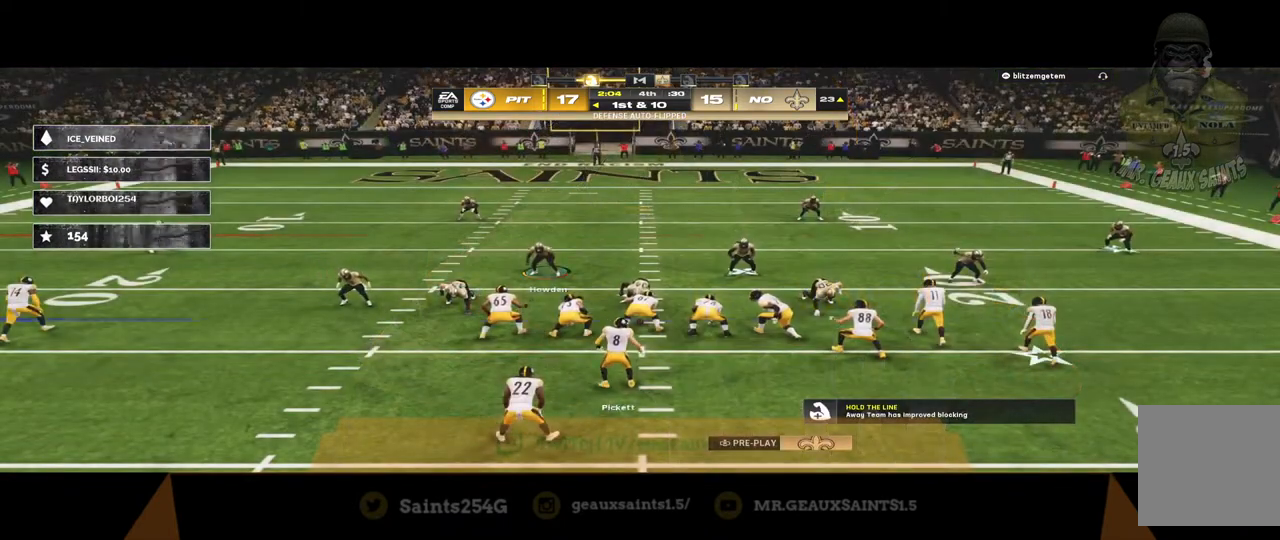
{"buttons": [], "left_stick": "center", "right_stick": "center", "events": [[133, "left_stick", "down"], [167, "R1", "up"], [300, "left_stick", "center"]]}
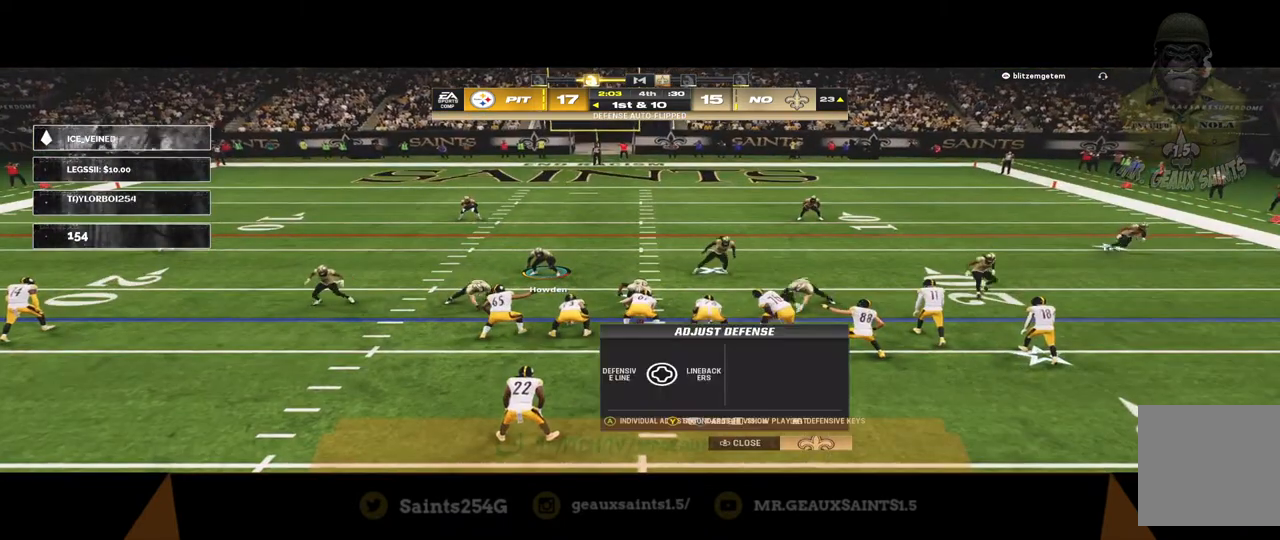
{"buttons": ["Y"], "left_stick": "center", "right_stick": "center", "events": [[333, "Y", "down"]]}
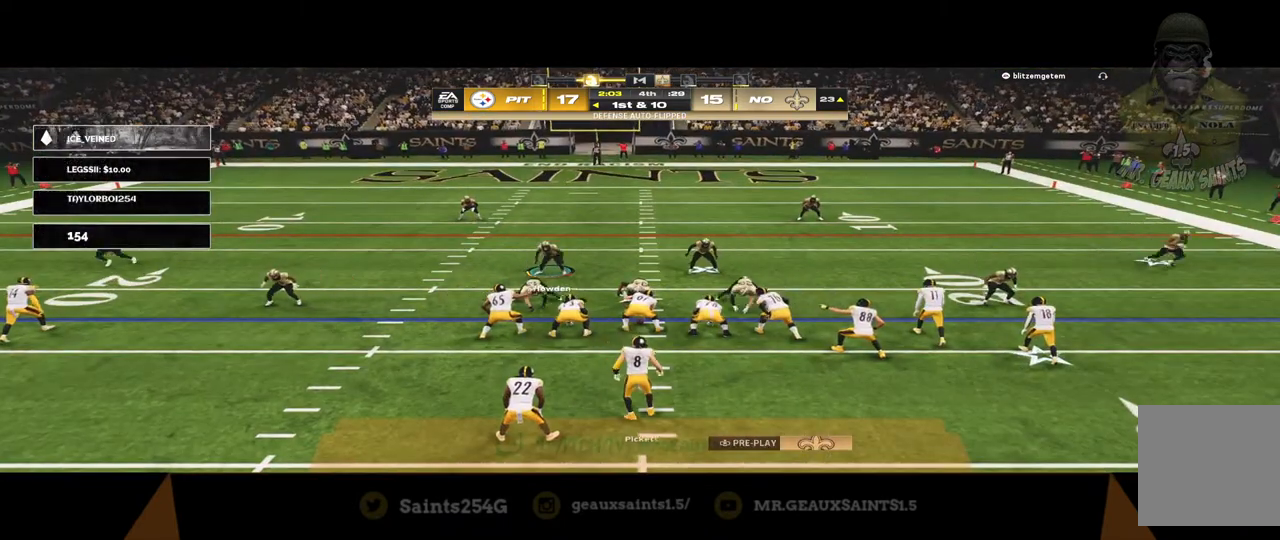
{"buttons": ["L1"], "left_stick": "center", "right_stick": "center", "events": [[33, "Y", "up"], [400, "L1", "down"]]}
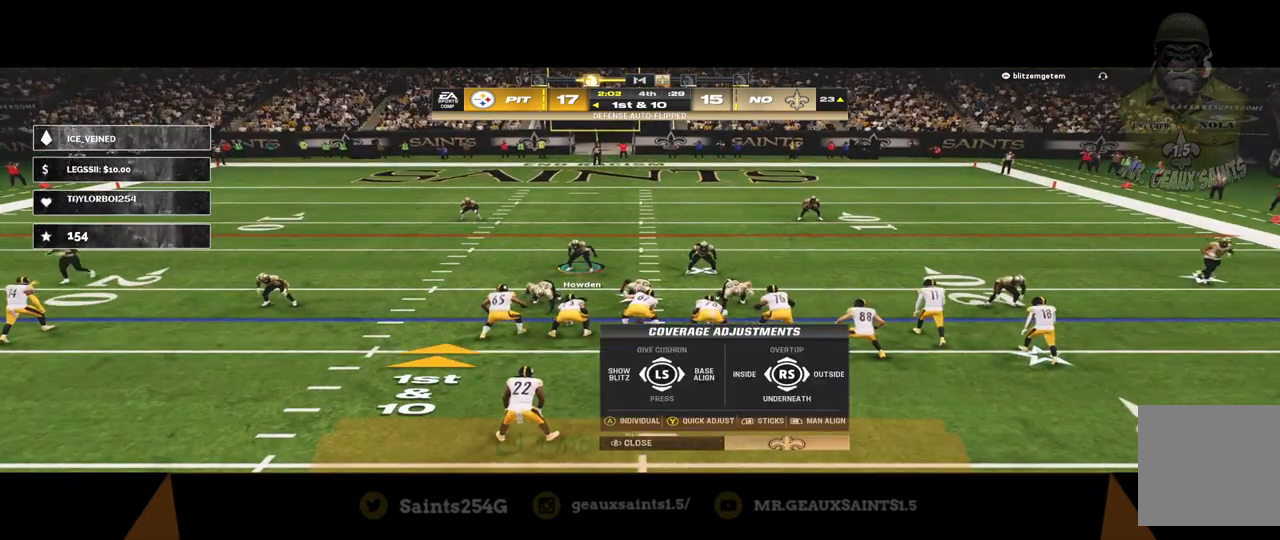
{"buttons": [], "left_stick": "center", "right_stick": "center", "events": [[33, "L1", "up"]]}
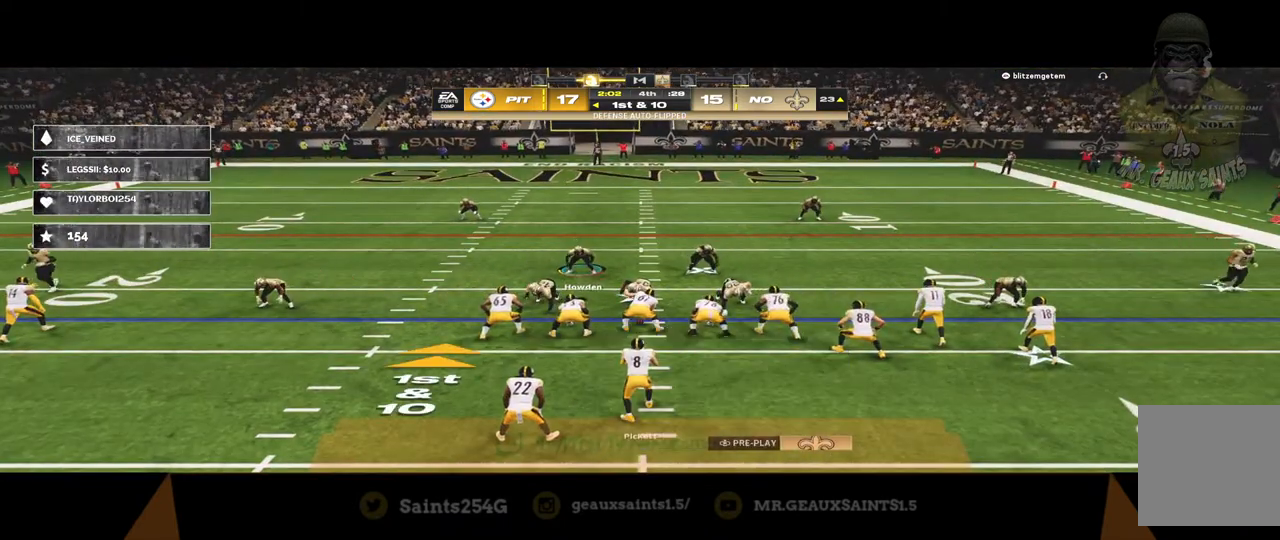
{"buttons": ["A"], "left_stick": "center", "right_stick": "center", "events": [[67, "DPAD_LEFT", "down"], [133, "DPAD_LEFT", "up"], [200, "DPAD_LEFT", "down"], [300, "DPAD_LEFT", "up"], [400, "A", "down"]]}
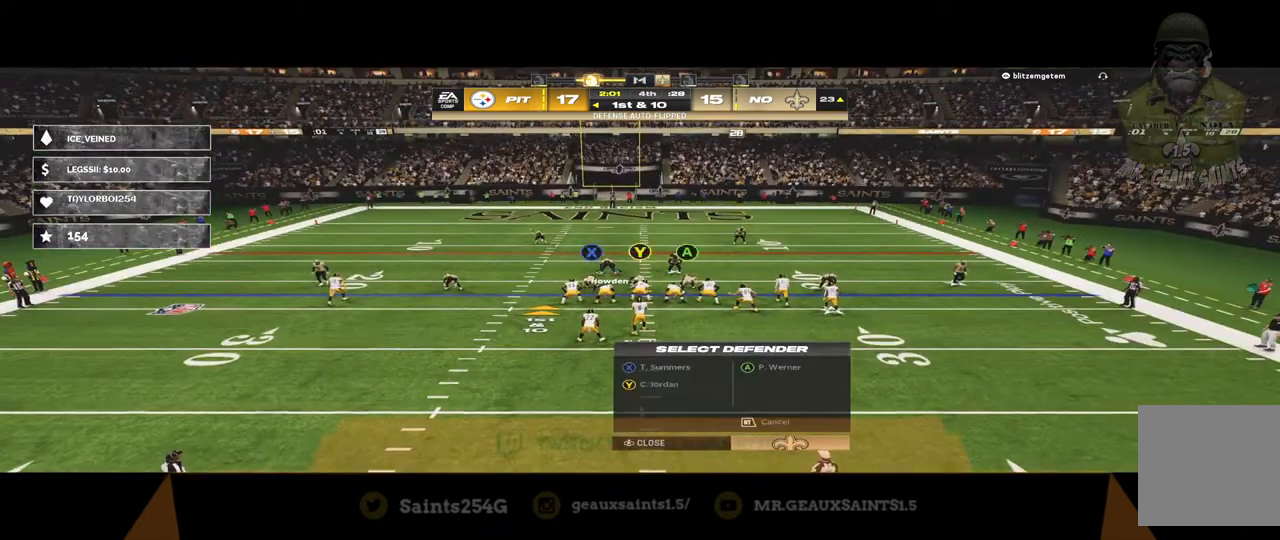
{"buttons": [], "left_stick": "center", "right_stick": "center", "events": [[33, "left_stick", "right"], [67, "A", "up"], [133, "left_stick", "center"], [267, "DPAD_LEFT", "down"], [367, "DPAD_LEFT", "up"], [400, "DPAD_LEFT", "down"], [467, "DPAD_LEFT", "up"]]}
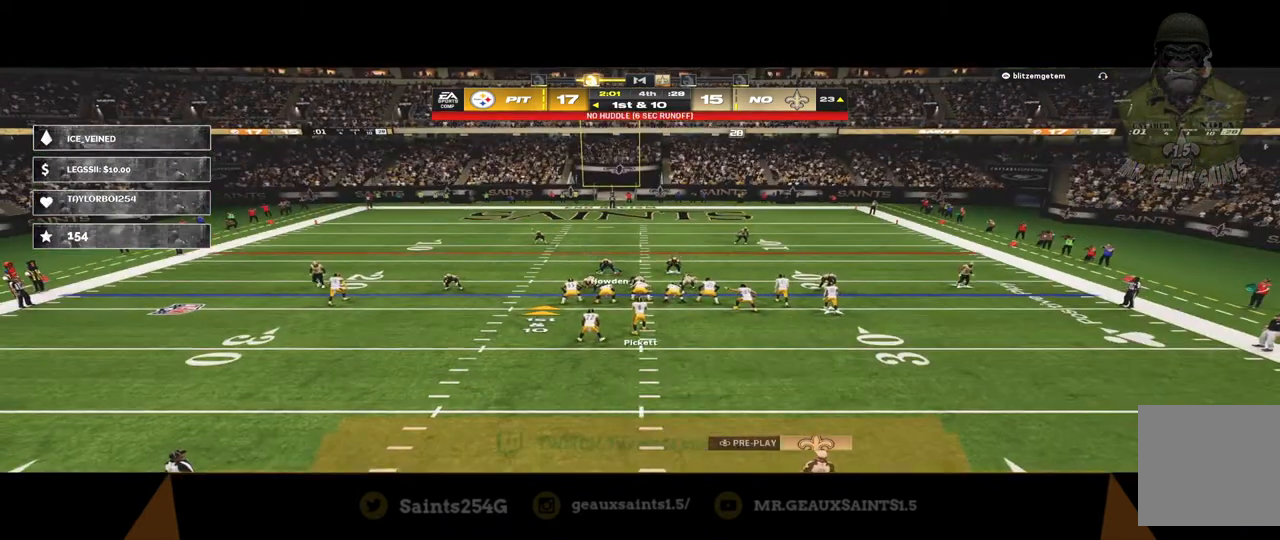
{"buttons": ["R2"], "left_stick": "center", "right_stick": "center", "events": [[67, "X", "down"], [200, "X", "up"], [200, "left_stick", "down-right"], [333, "left_stick", "center"], [433, "R2", "down"]]}
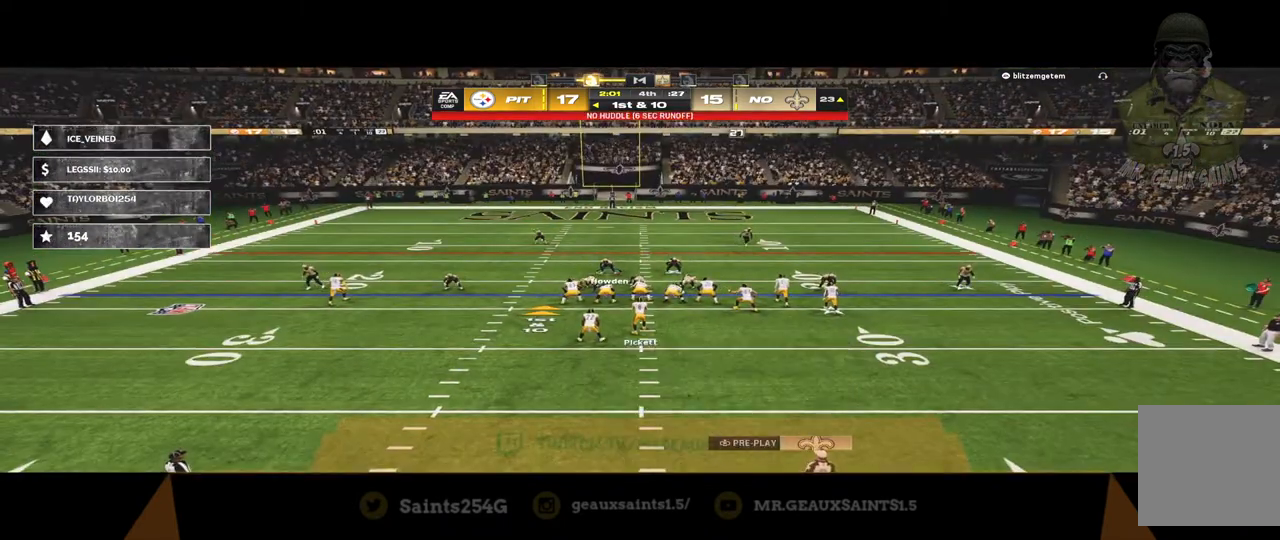
{"buttons": ["R2"], "left_stick": "down-right", "right_stick": "center", "events": [[400, "left_stick", "down-right"]]}
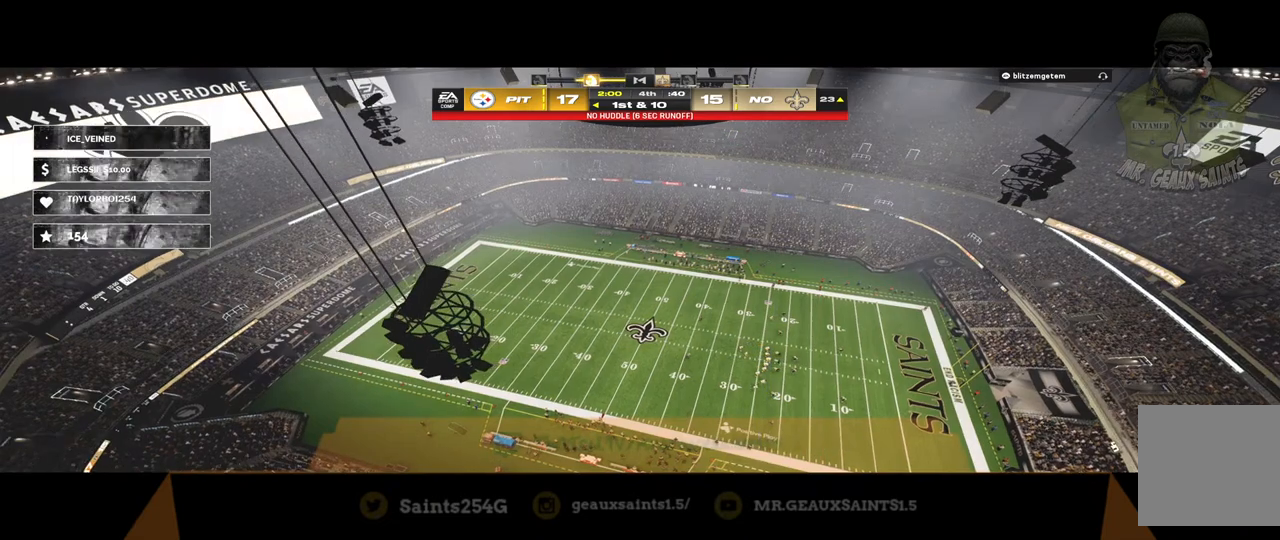
{"buttons": [], "left_stick": "center", "right_stick": "center", "events": [[233, "left_stick", "center"], [367, "R2", "up"]]}
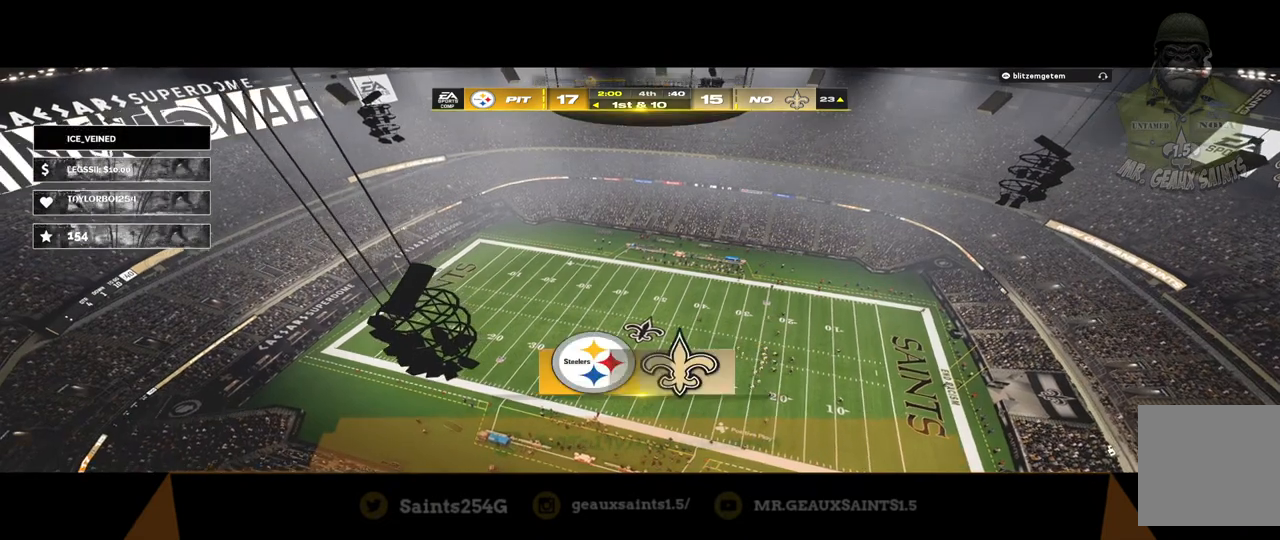
{"buttons": [], "left_stick": "center", "right_stick": "center", "events": [[33, "A", "down"], [467, "A", "up"]]}
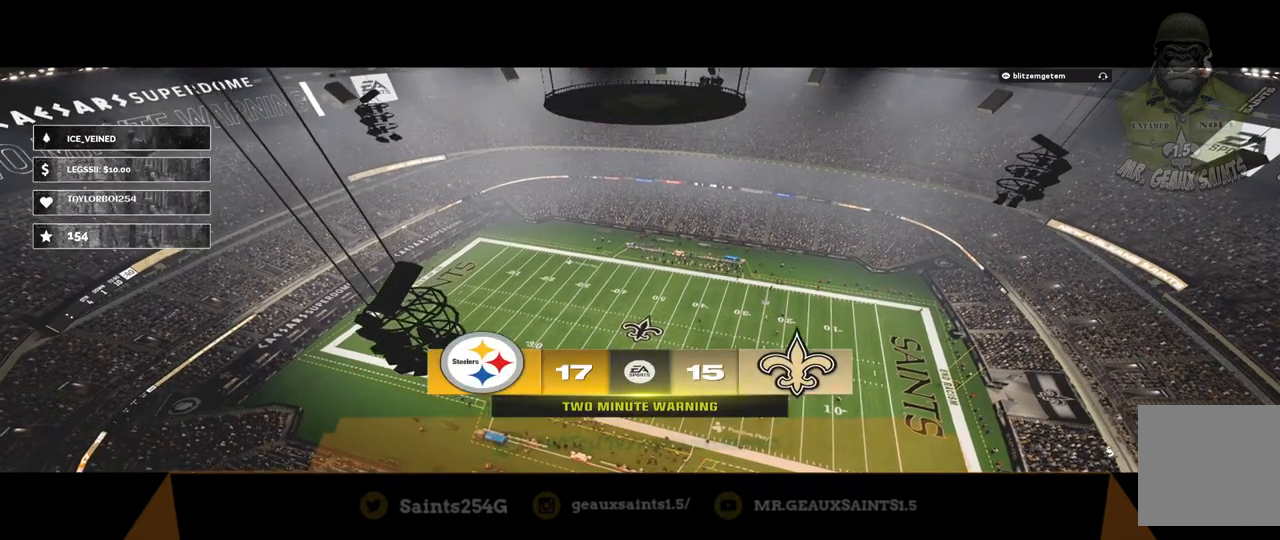
{"buttons": [], "left_stick": "center", "right_stick": "center", "events": []}
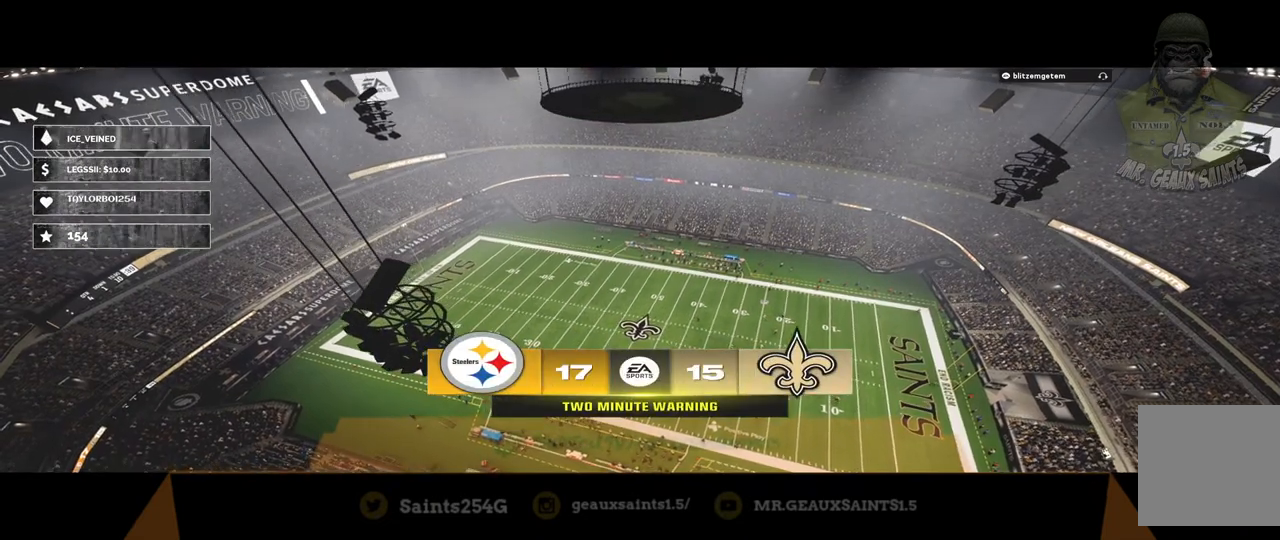
{"buttons": [], "left_stick": "center", "right_stick": "center", "events": []}
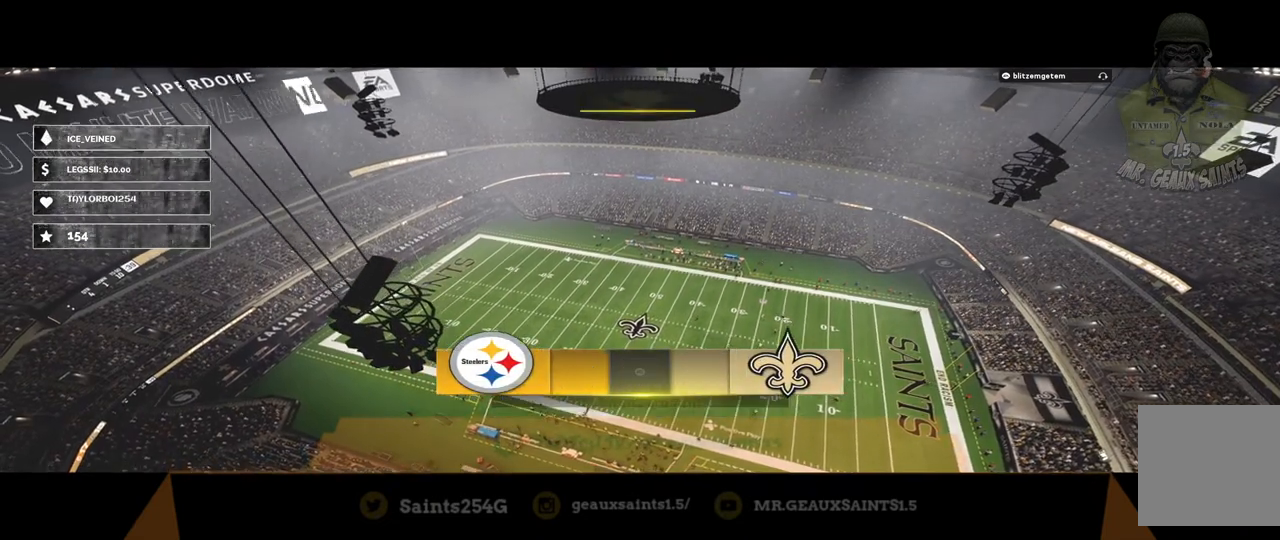
{"buttons": [], "left_stick": "center", "right_stick": "center", "events": []}
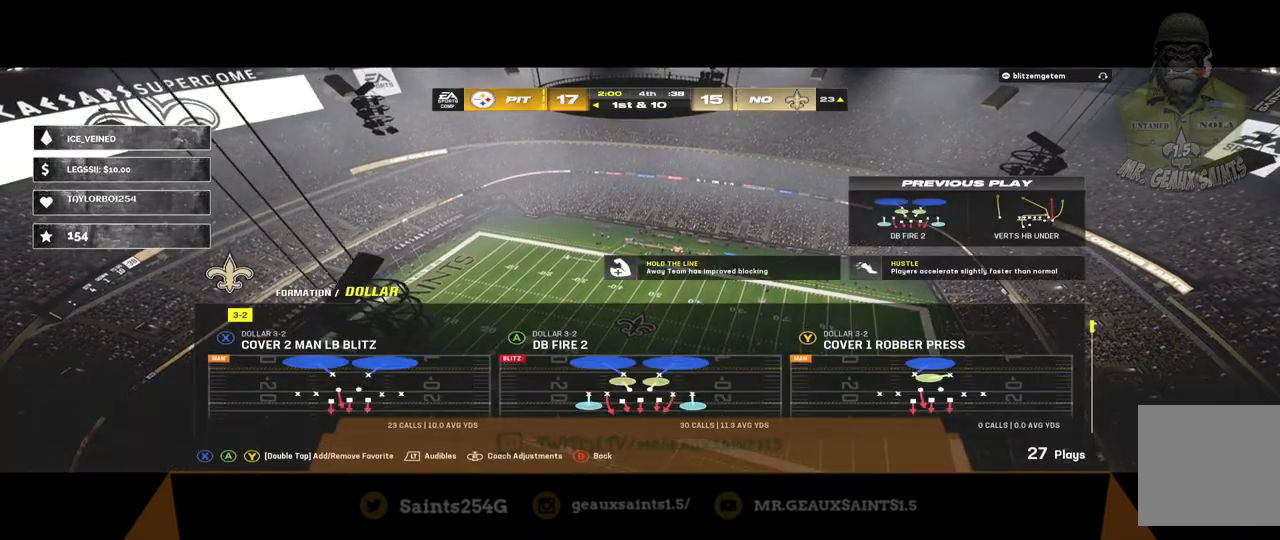
{"buttons": [], "left_stick": "center", "right_stick": "center", "events": []}
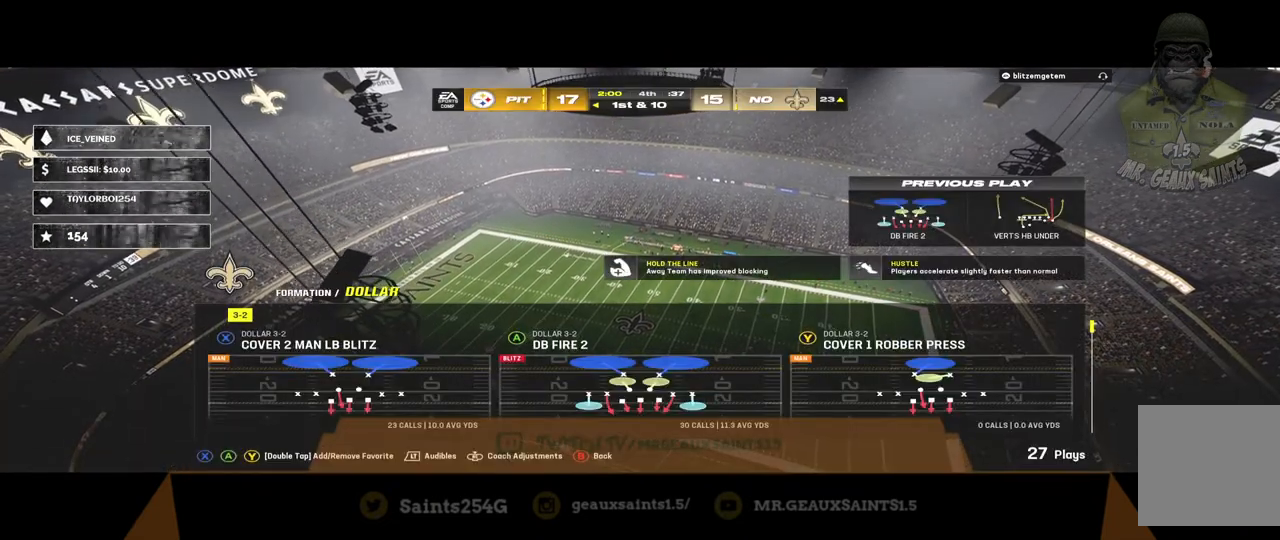
{"buttons": [], "left_stick": "center", "right_stick": "center", "events": [[167, "X", "down"], [300, "X", "up"]]}